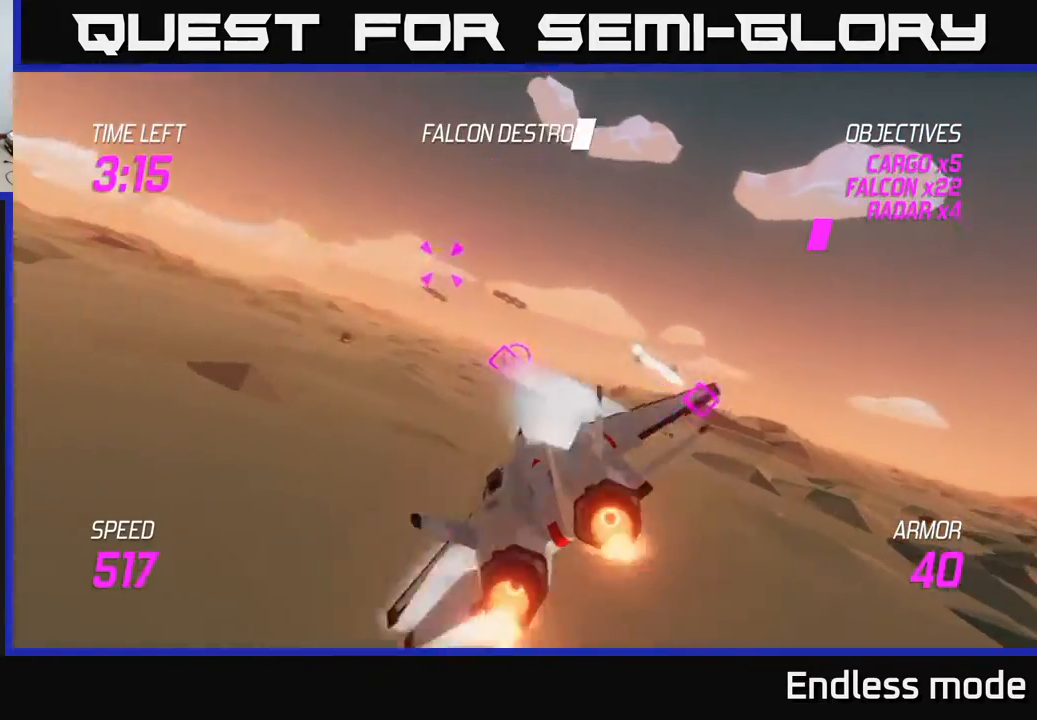
Gameplay with a controller (Xbox layout); each line is a JSON object with the inputs held at the frame after it. "events" lists button and stick changes between this image and that frame as [ms after this image, input, new state], when the widget could be followed in between. Not read: right_stick.
{"buttons": [], "left_stick": "right", "events": [[17, "left_stick", "right"], [50, "R2", "down"], [150, "R2", "up"], [233, "R2", "down"], [250, "left_stick", "center"], [350, "R2", "up"], [350, "left_stick", "right"], [450, "L2", "up"]]}
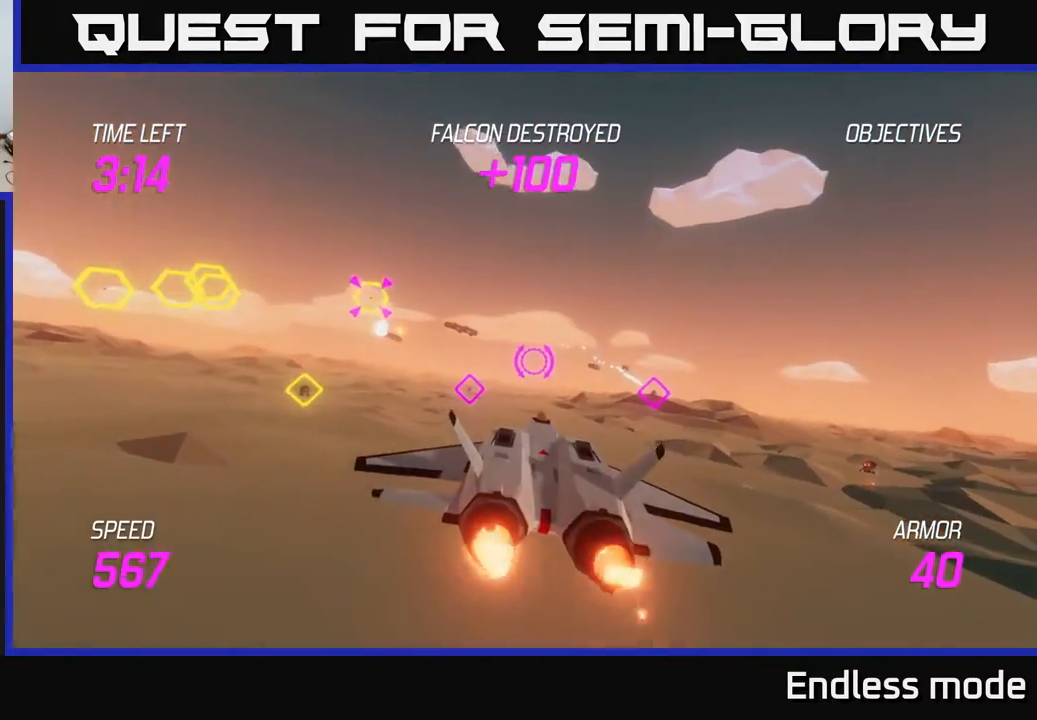
{"buttons": [], "left_stick": "right", "events": [[50, "L2", "down"], [117, "L2", "up"], [200, "L2", "down"], [450, "L2", "up"]]}
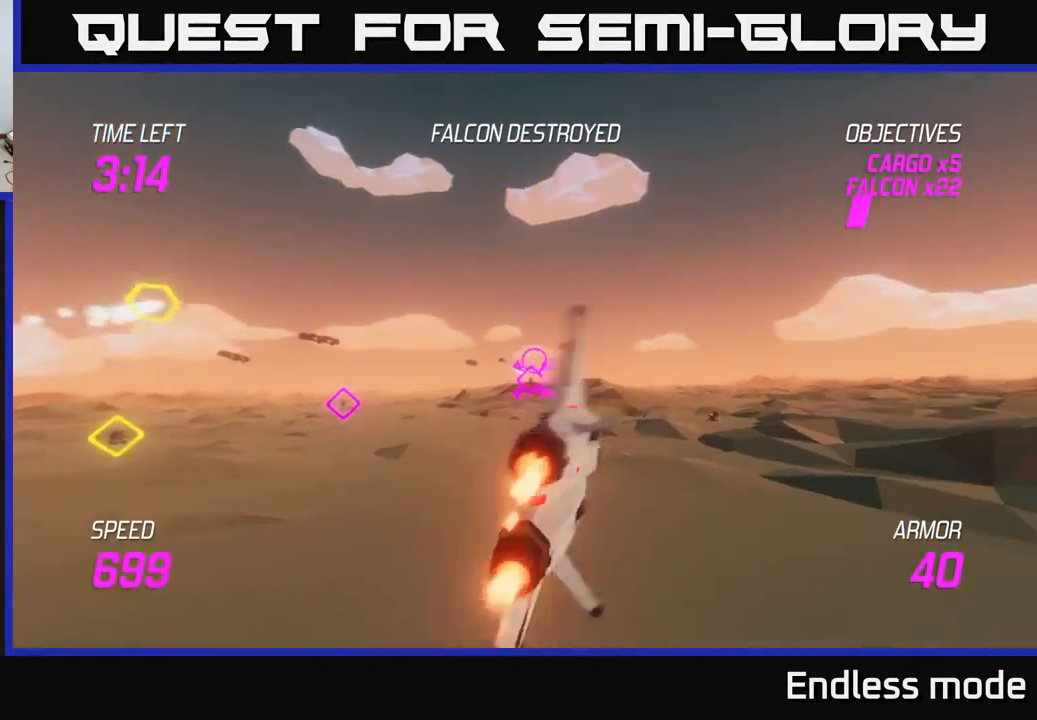
{"buttons": ["L2"], "left_stick": "up-left", "events": [[33, "L2", "down"], [150, "L2", "up"], [183, "left_stick", "center"], [233, "L2", "down"], [233, "left_stick", "left"], [383, "left_stick", "up-left"]]}
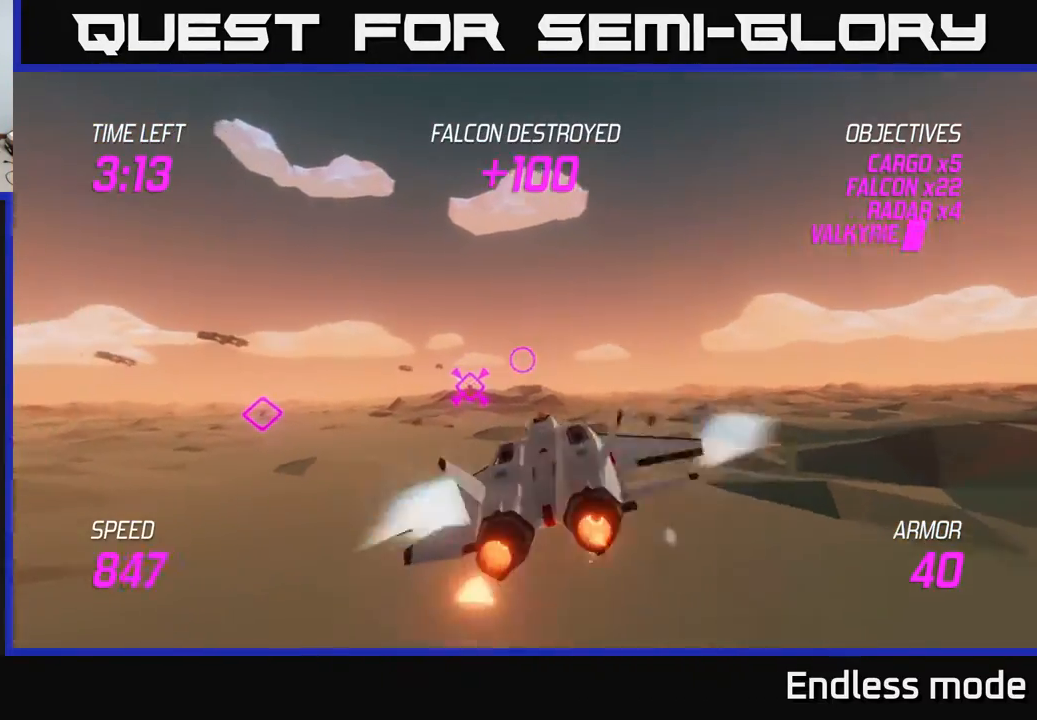
{"buttons": [], "left_stick": "up-left", "events": [[267, "R2", "down"], [300, "L2", "up"], [383, "R2", "up"]]}
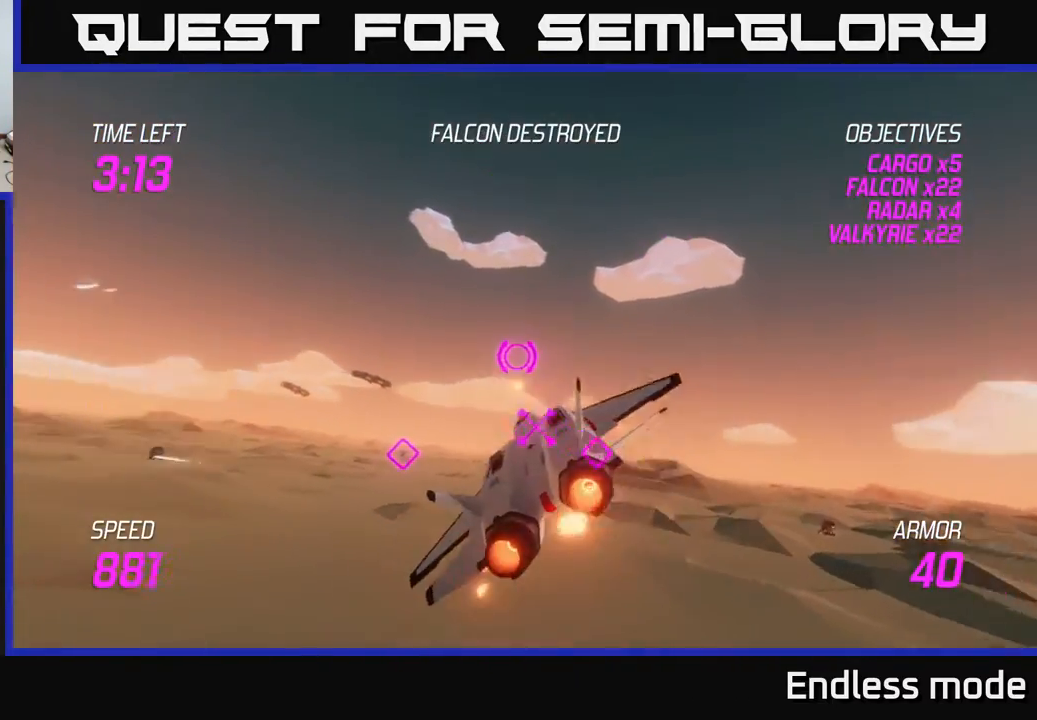
{"buttons": ["L2"], "left_stick": "right", "events": [[67, "L2", "down"], [83, "R2", "down"], [150, "R2", "up"], [183, "left_stick", "down-left"], [200, "L2", "up"], [283, "L2", "down"], [417, "L2", "up"], [450, "L2", "down"], [467, "left_stick", "right"]]}
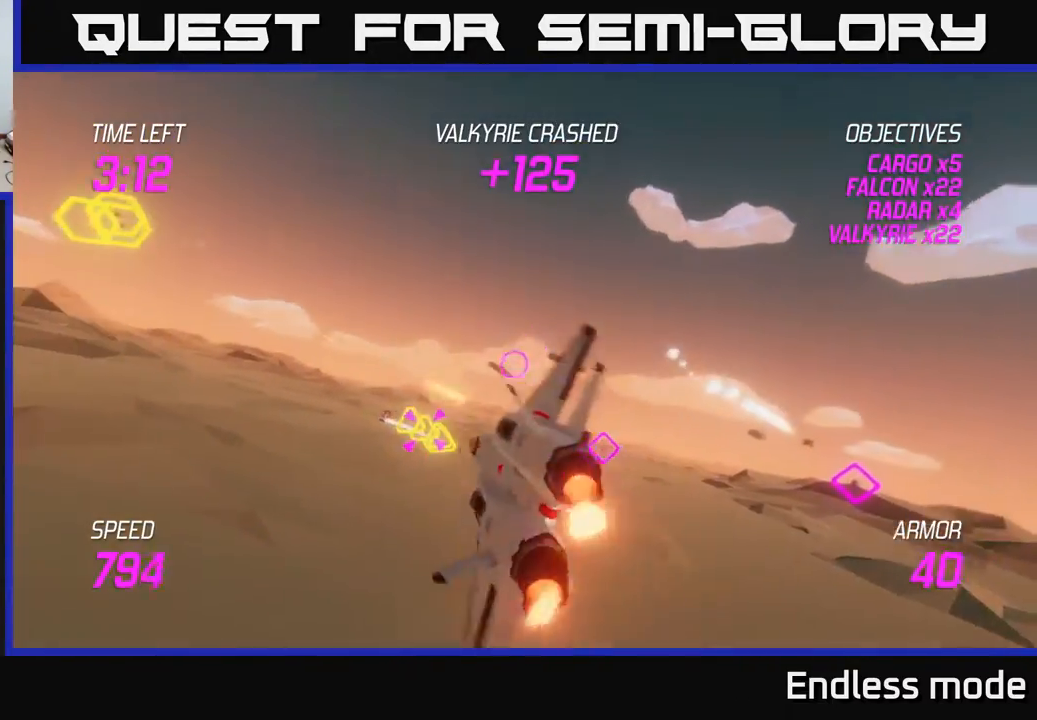
{"buttons": ["L2"], "left_stick": "up-left", "events": [[200, "left_stick", "up-left"]]}
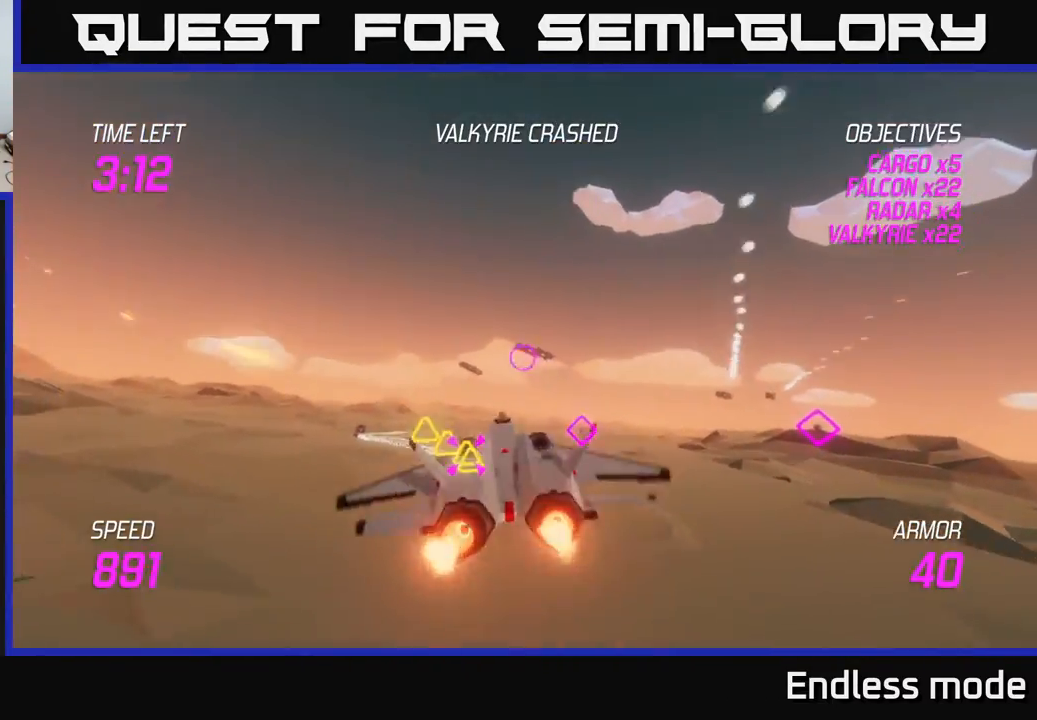
{"buttons": ["L2", "R2"], "left_stick": "down-left", "events": [[100, "left_stick", "left"], [217, "left_stick", "down-left"], [450, "R2", "down"]]}
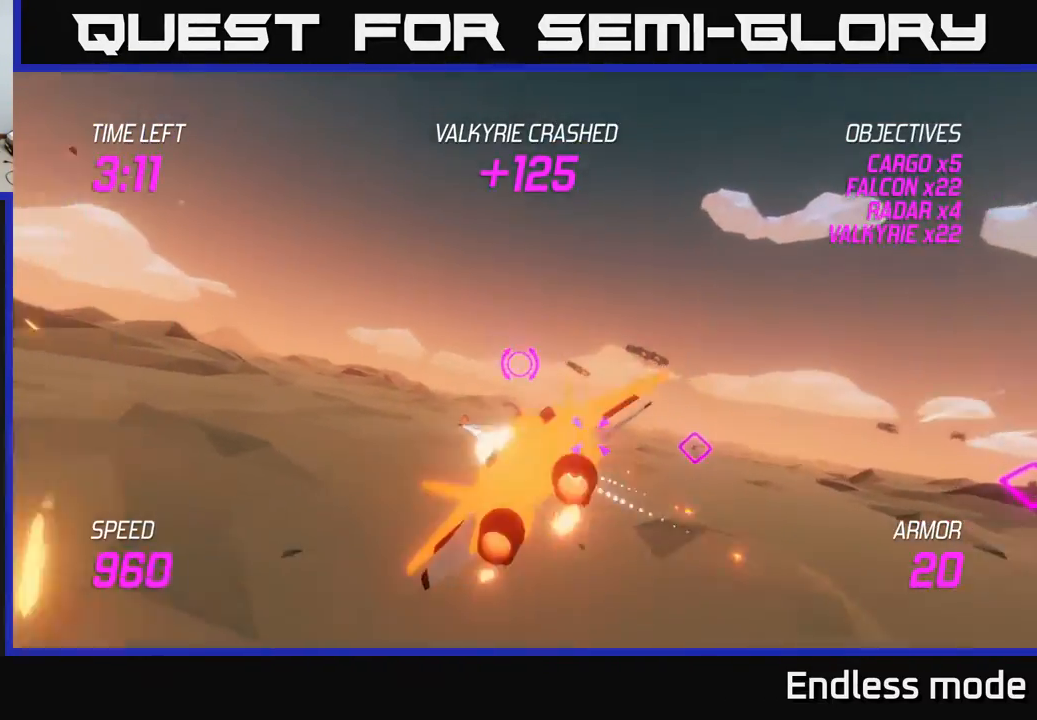
{"buttons": ["L2"], "left_stick": "up-right", "events": [[33, "left_stick", "down"], [67, "L2", "up"], [117, "R2", "up"], [183, "R2", "down"], [183, "left_stick", "right"], [217, "L2", "down"], [267, "R2", "up"], [317, "L2", "up"], [333, "left_stick", "up-right"], [367, "L2", "down"]]}
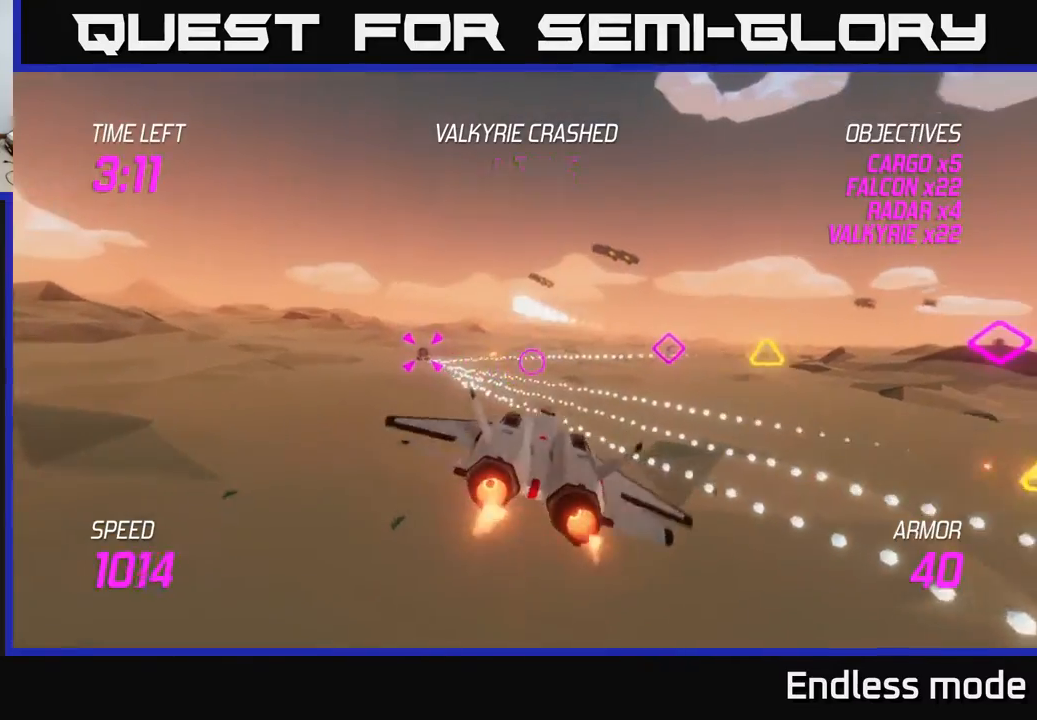
{"buttons": ["L2", "R2"], "left_stick": "left", "events": [[50, "left_stick", "up-left"], [117, "left_stick", "left"], [433, "R2", "down"]]}
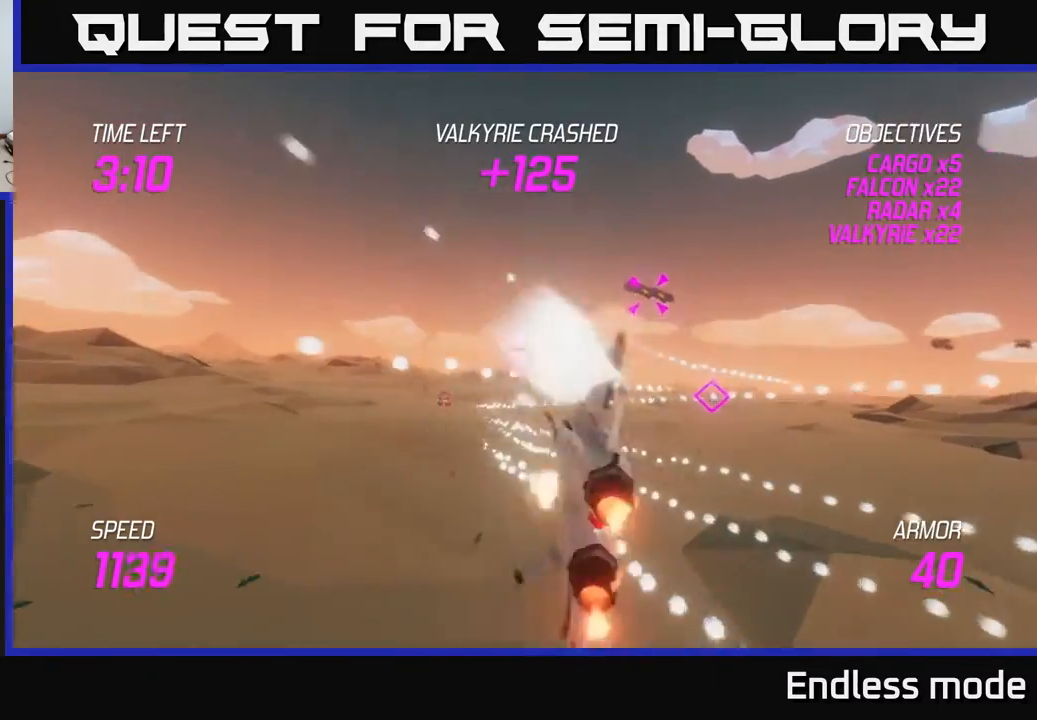
{"buttons": ["L2"], "left_stick": "center", "events": [[50, "R2", "up"], [133, "R2", "down"], [167, "left_stick", "center"], [250, "R2", "up"], [350, "R2", "down"], [367, "left_stick", "up-left"], [417, "left_stick", "center"], [450, "R2", "up"]]}
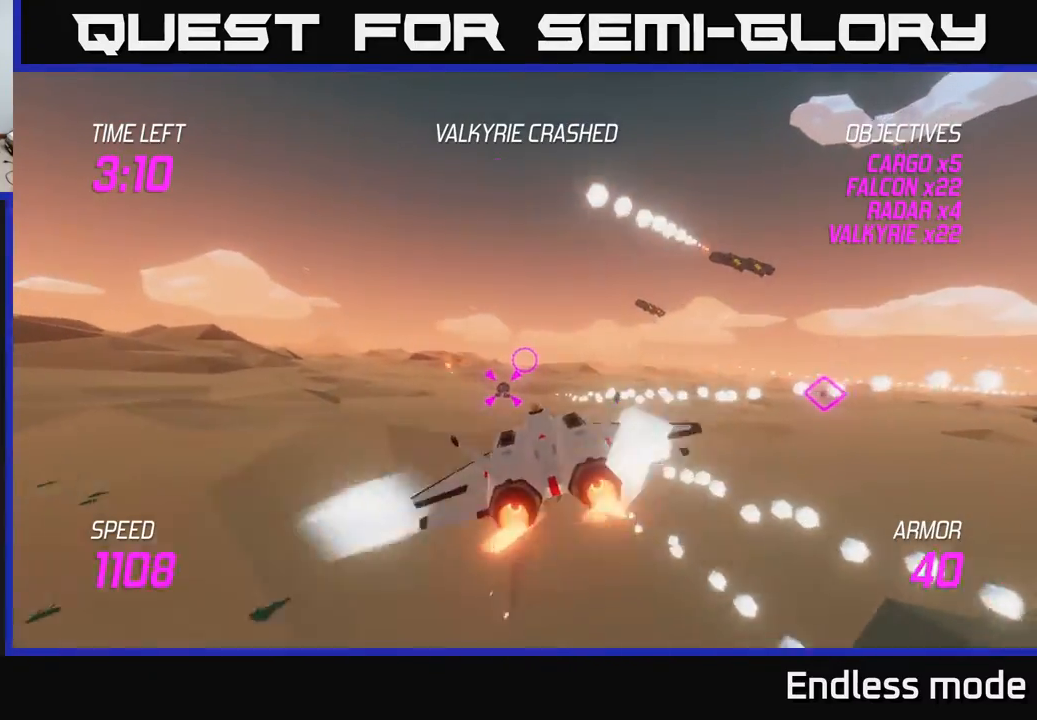
{"buttons": ["L2", "R2"], "left_stick": "right", "events": [[17, "R2", "down"], [100, "left_stick", "left"], [117, "R2", "up"], [250, "R2", "down"], [250, "left_stick", "center"], [350, "R2", "up"], [433, "R2", "down"], [483, "left_stick", "right"]]}
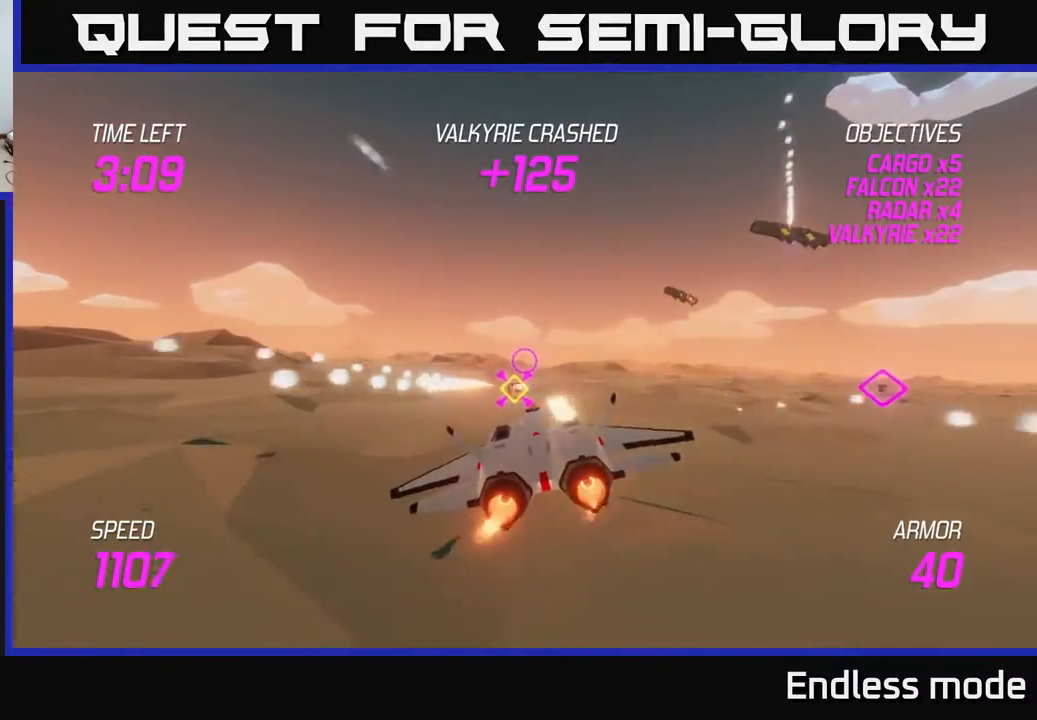
{"buttons": ["L2"], "left_stick": "right", "events": [[67, "L2", "up"], [67, "R2", "up"], [83, "left_stick", "up-right"], [250, "L2", "down"], [333, "left_stick", "right"], [350, "L2", "up"], [450, "L2", "down"]]}
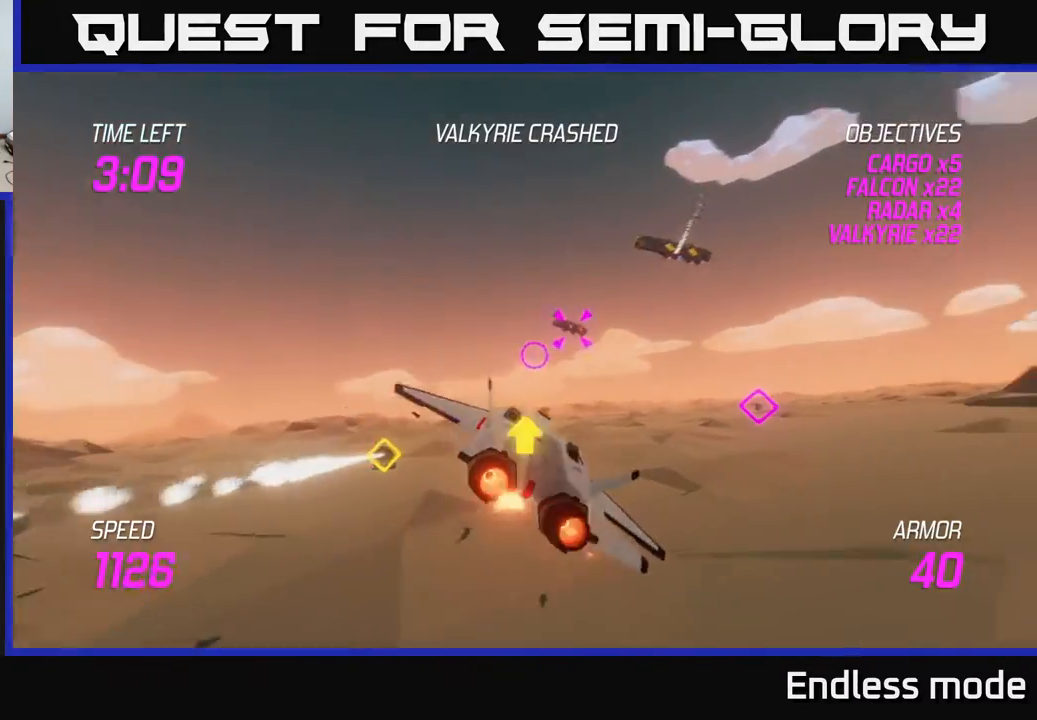
{"buttons": ["L2", "R2"], "left_stick": "up", "events": [[33, "L2", "up"], [100, "L2", "down"], [167, "left_stick", "up"], [217, "left_stick", "up-left"], [383, "left_stick", "up"], [450, "R2", "down"]]}
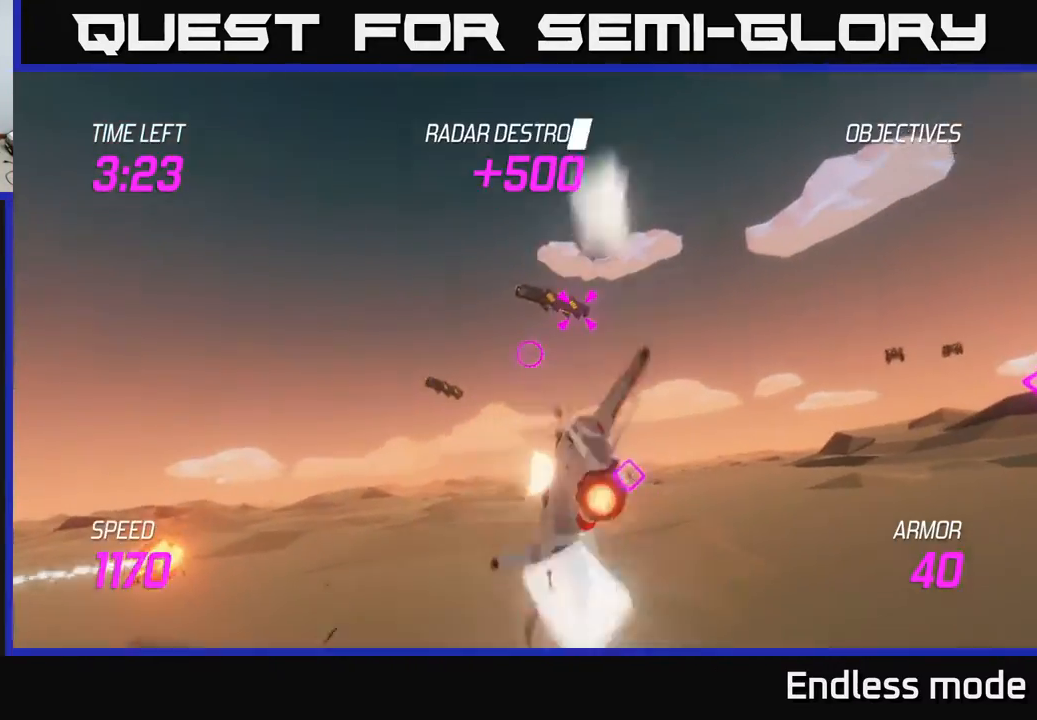
{"buttons": ["R2"], "left_stick": "up", "events": [[17, "left_stick", "up-right"], [50, "R2", "up"], [133, "R2", "down"], [183, "L2", "up"], [233, "R2", "up"], [333, "R2", "down"], [417, "left_stick", "up"], [433, "R2", "up"], [483, "R2", "down"]]}
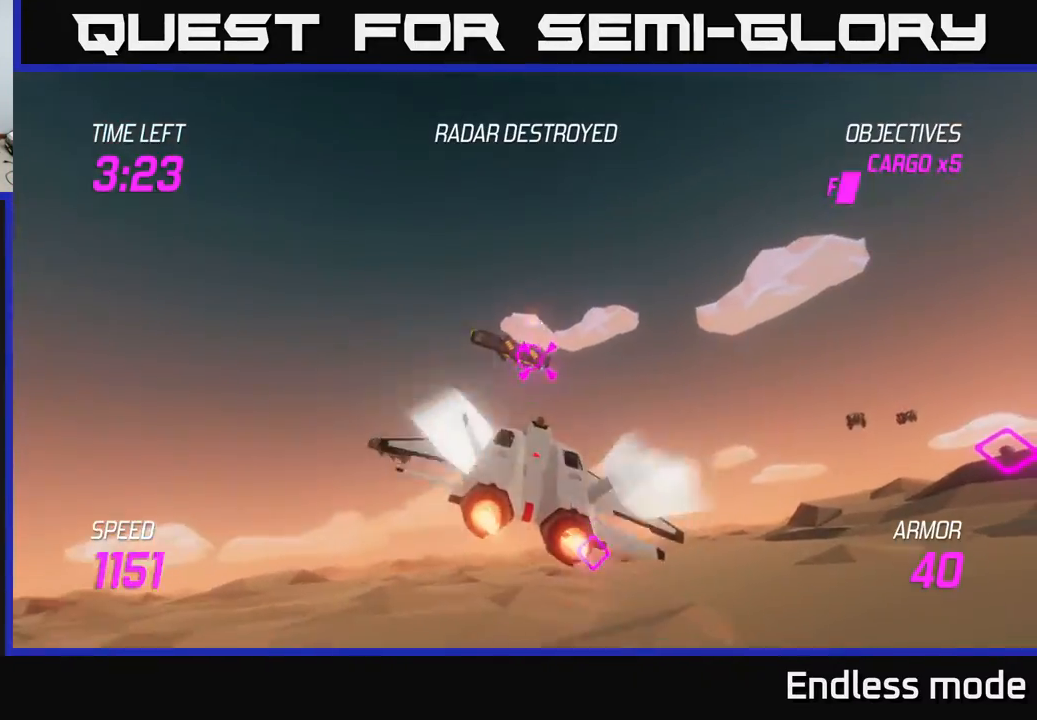
{"buttons": [], "left_stick": "center", "events": [[100, "R2", "up"], [117, "left_stick", "right"], [167, "R2", "down"], [217, "left_stick", "down-left"], [300, "R2", "up"], [350, "R2", "down"], [383, "left_stick", "center"], [467, "R2", "up"]]}
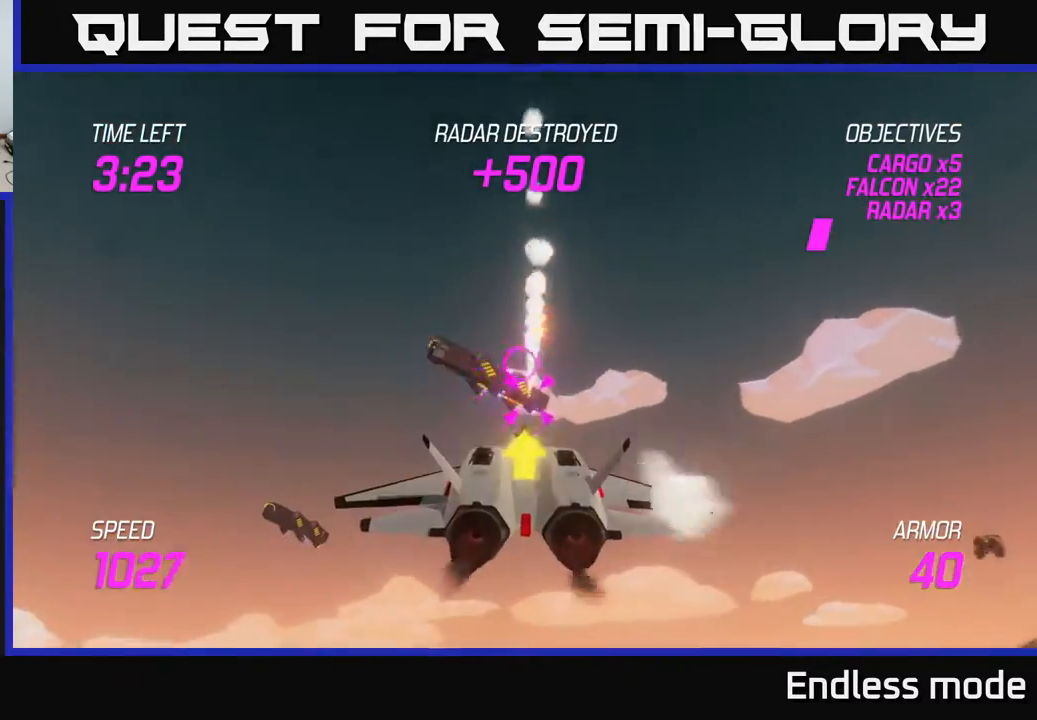
{"buttons": ["R2"], "left_stick": "down", "events": [[33, "R2", "down"], [167, "R2", "up"], [217, "R2", "down"], [250, "left_stick", "right"], [317, "R2", "up"], [400, "R2", "down"], [483, "left_stick", "down"]]}
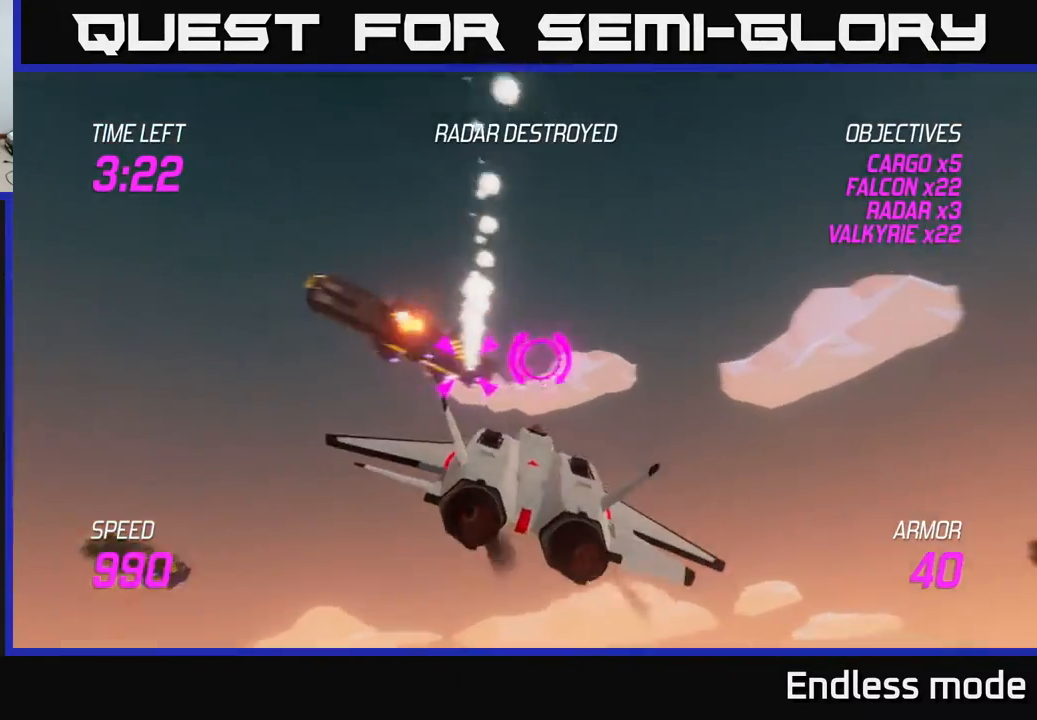
{"buttons": ["L2"], "left_stick": "down-right", "events": [[33, "R2", "up"], [67, "L2", "down"], [117, "L2", "up"], [150, "left_stick", "down-right"], [200, "L2", "down"], [417, "L2", "up"], [467, "L2", "down"]]}
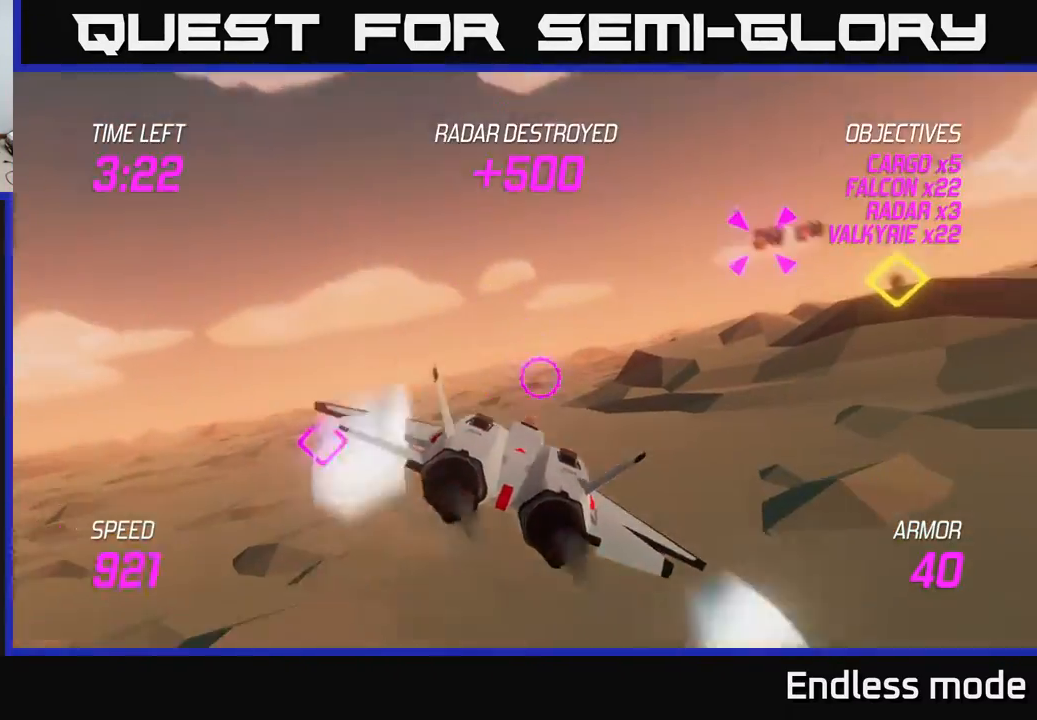
{"buttons": ["L2"], "left_stick": "up-left", "events": [[17, "left_stick", "left"], [183, "left_stick", "up-left"]]}
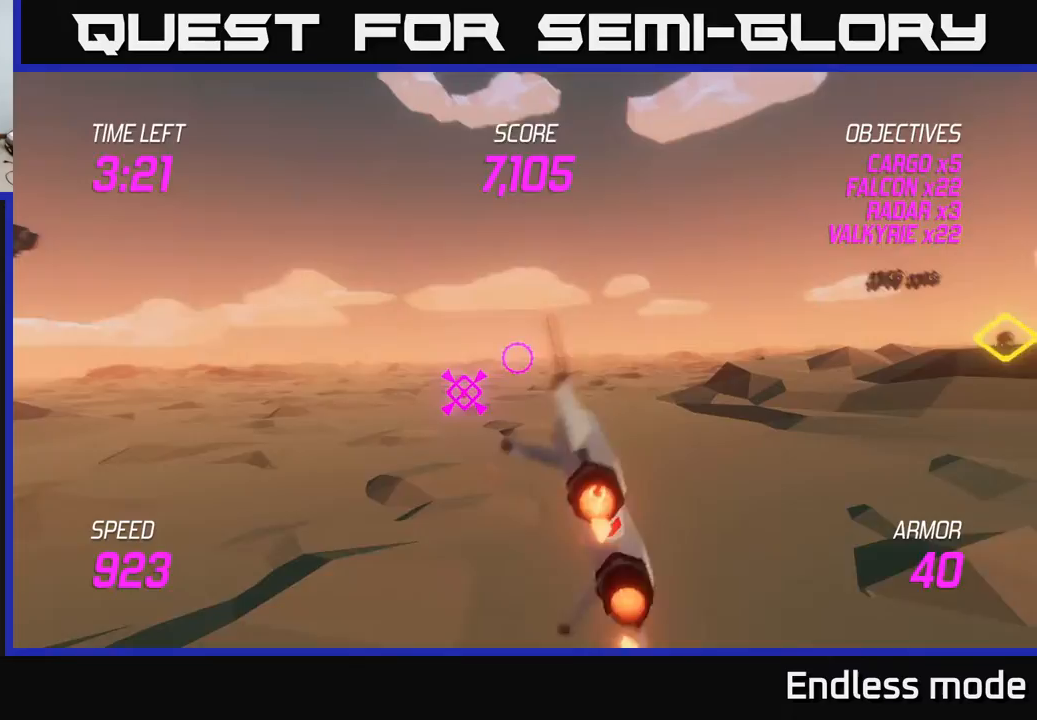
{"buttons": ["L2"], "left_stick": "right", "events": [[67, "left_stick", "up-right"], [167, "left_stick", "right"]]}
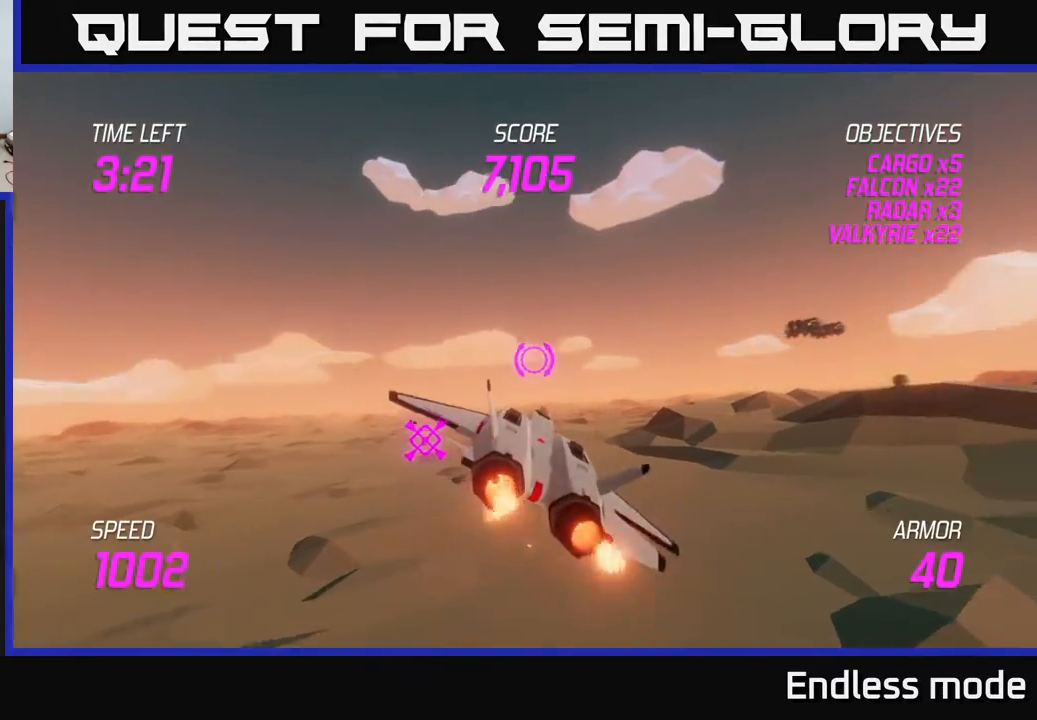
{"buttons": ["L2"], "left_stick": "up-right", "events": [[300, "left_stick", "up-right"]]}
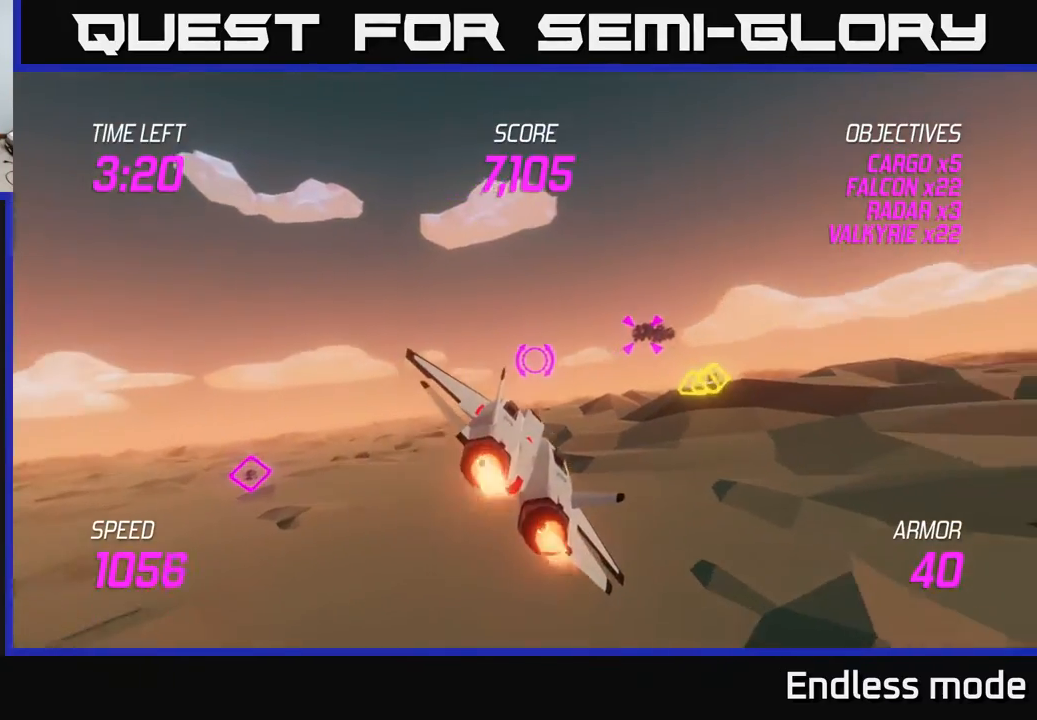
{"buttons": ["L2"], "left_stick": "right", "events": [[450, "left_stick", "right"]]}
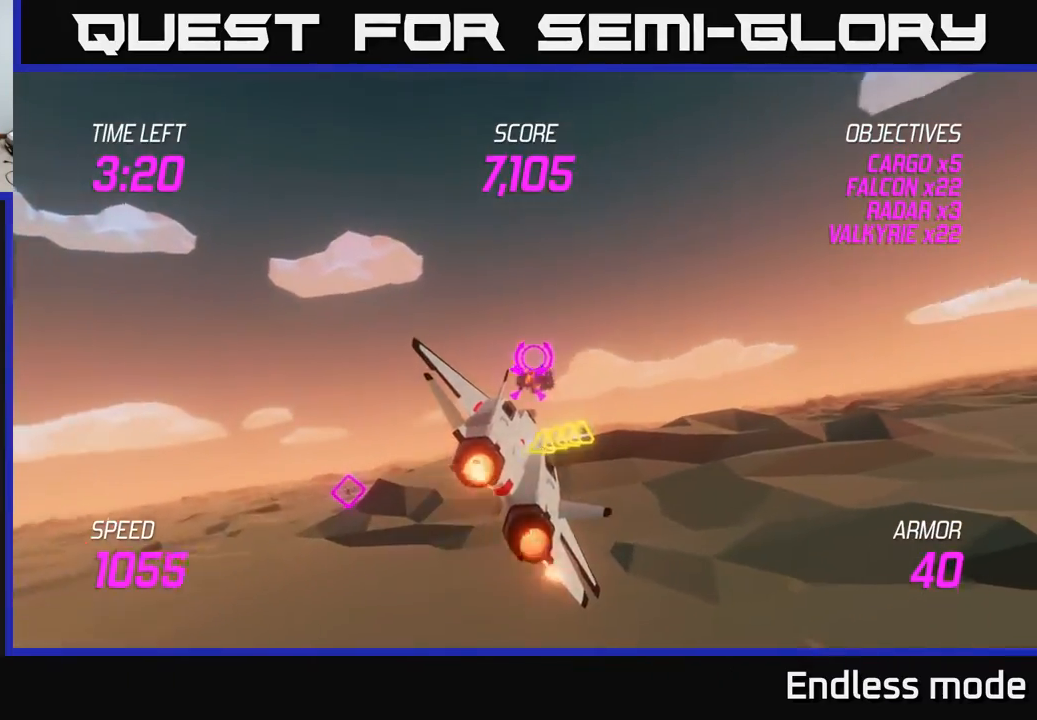
{"buttons": ["L2"], "left_stick": "right", "events": [[167, "R2", "down"], [183, "left_stick", "down-right"], [283, "R2", "up"], [350, "R2", "down"], [383, "left_stick", "right"], [467, "R2", "up"]]}
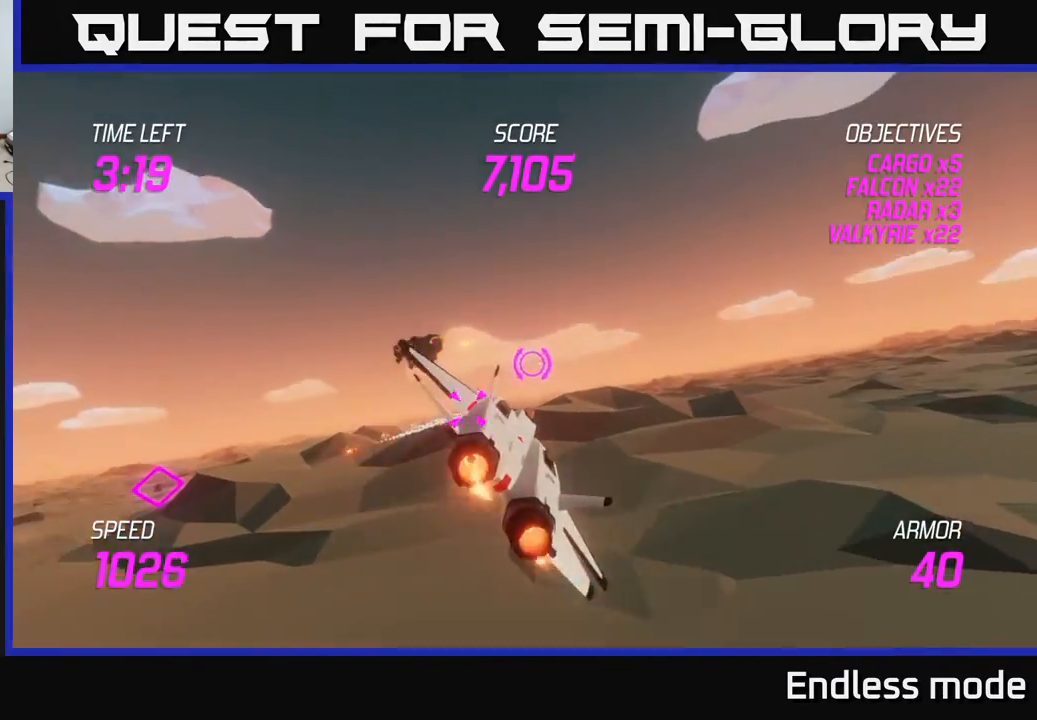
{"buttons": ["L2", "R2"], "left_stick": "left", "events": [[33, "R2", "down"], [133, "R2", "up"], [150, "left_stick", "left"], [233, "R2", "down"], [350, "R2", "up"], [400, "R2", "down"]]}
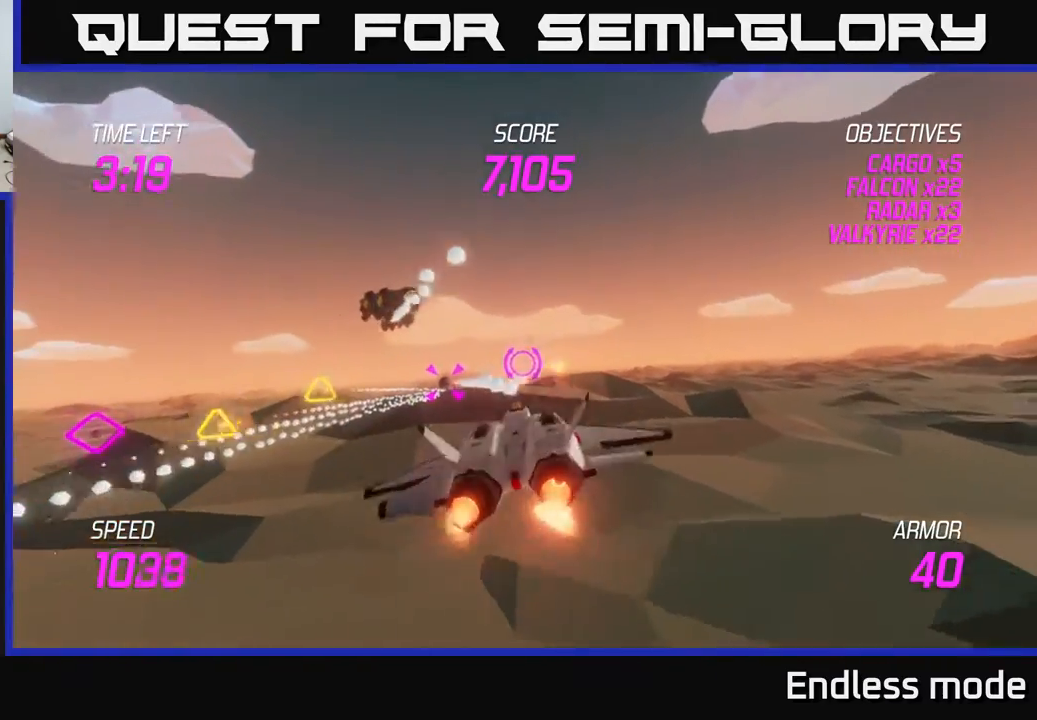
{"buttons": ["L2", "R2"], "left_stick": "right", "events": [[17, "R2", "up"], [33, "left_stick", "center"], [117, "R2", "down"], [117, "left_stick", "right"], [183, "left_stick", "center"], [217, "R2", "up"], [283, "R2", "down"], [383, "R2", "up"], [400, "left_stick", "right"], [483, "R2", "down"]]}
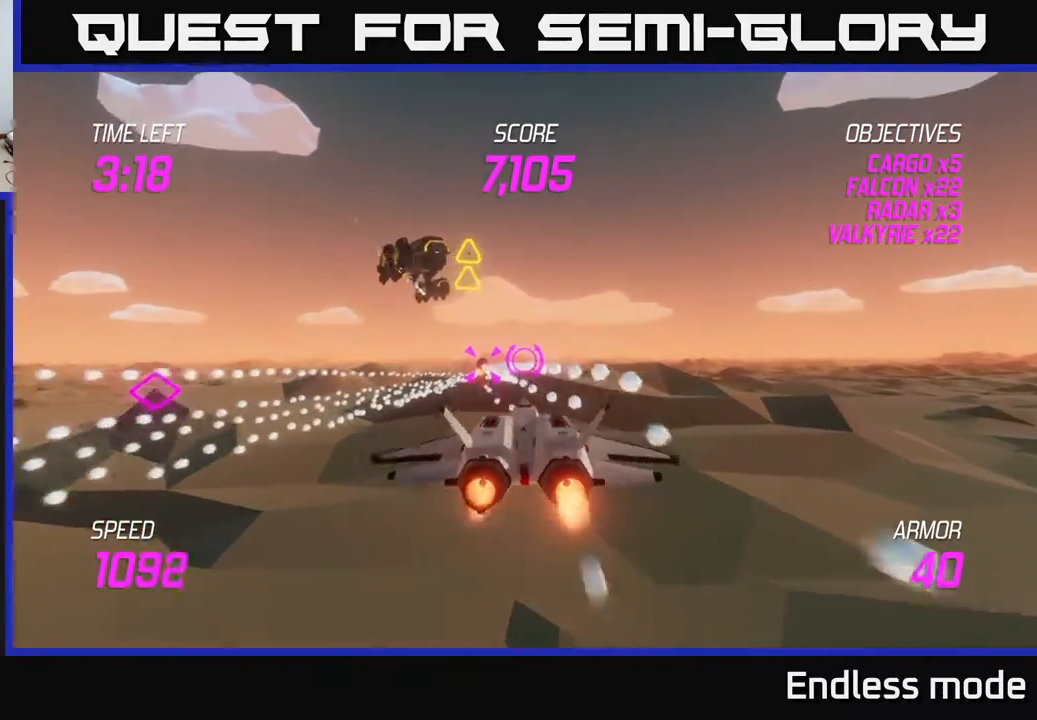
{"buttons": [], "left_stick": "up-right", "events": [[117, "L2", "up"], [117, "R2", "up"], [283, "L2", "down"], [283, "left_stick", "up-right"], [417, "L2", "up"]]}
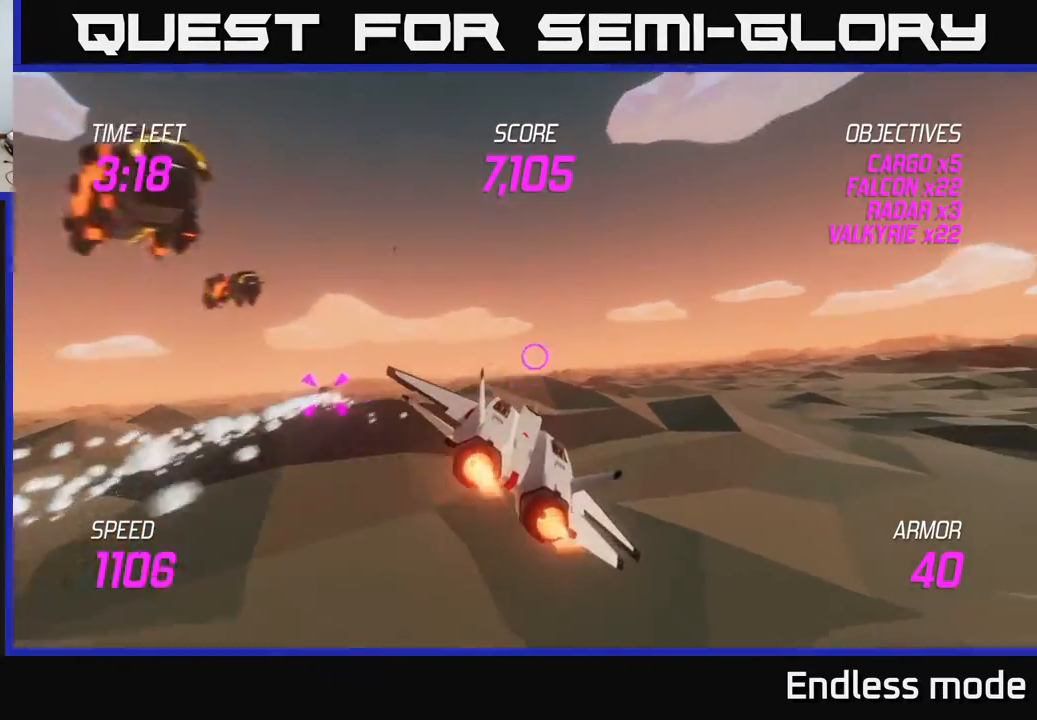
{"buttons": [], "left_stick": "left", "events": [[83, "left_stick", "left"], [100, "L2", "down"], [217, "L2", "up"], [367, "L2", "down"], [483, "L2", "up"]]}
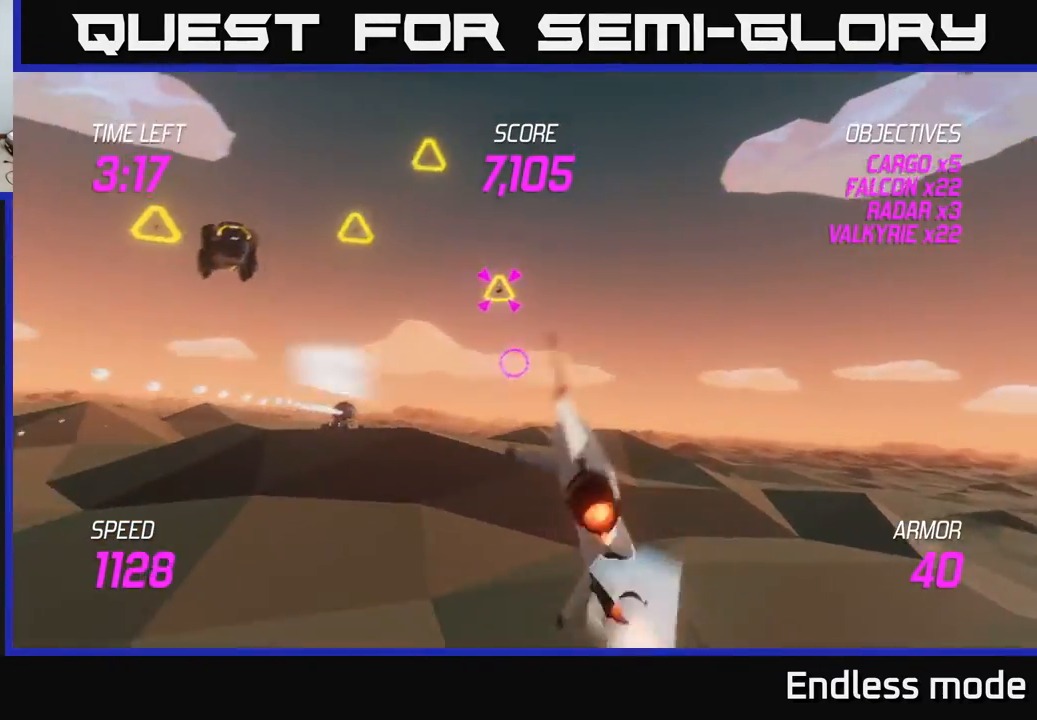
{"buttons": ["L2"], "left_stick": "up-right", "events": [[17, "L2", "down"], [167, "R2", "down"], [283, "R2", "up"], [350, "R2", "down"], [350, "left_stick", "center"], [417, "left_stick", "right"], [433, "R2", "up"], [500, "left_stick", "up-right"]]}
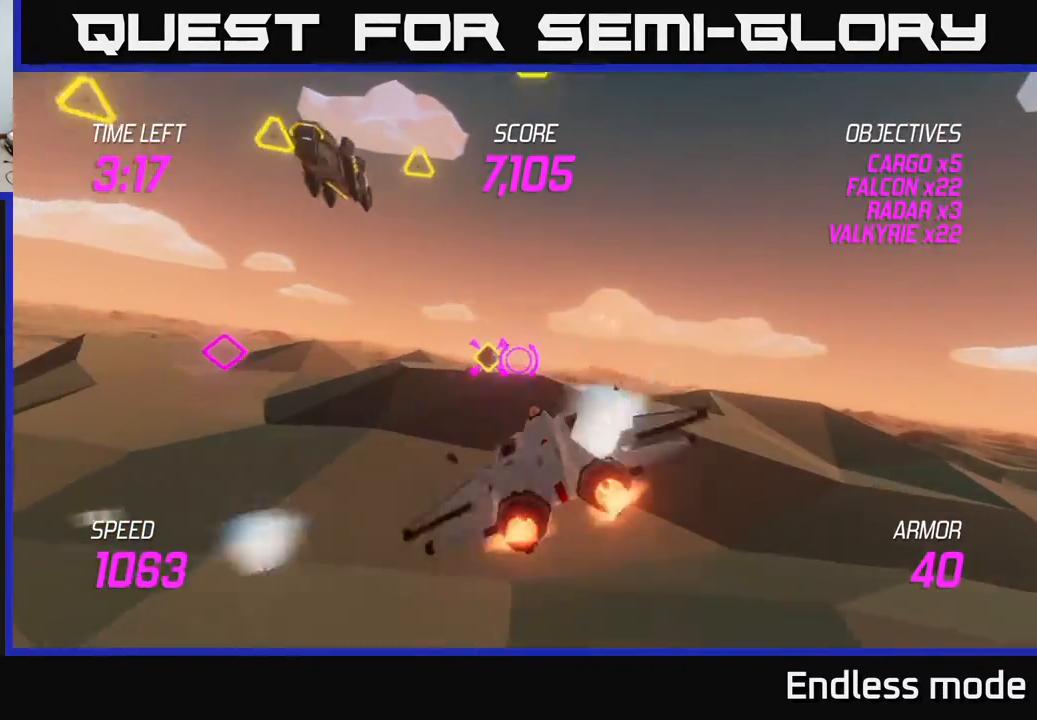
{"buttons": ["L2"], "left_stick": "center", "events": [[17, "R2", "down"], [67, "L2", "up"], [133, "L2", "down"], [133, "R2", "up"], [183, "left_stick", "left"], [217, "R2", "down"], [283, "R2", "up"], [350, "left_stick", "up-left"], [367, "R2", "down"], [450, "left_stick", "center"], [467, "R2", "up"]]}
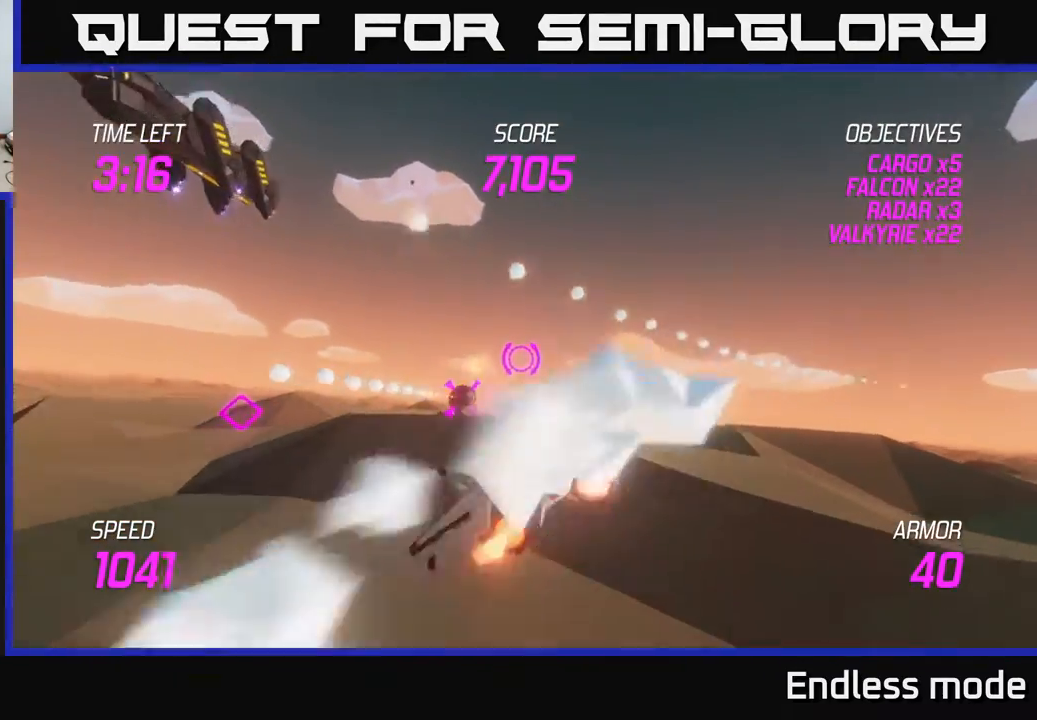
{"buttons": ["L2"], "left_stick": "up-right", "events": [[50, "R2", "down"], [117, "left_stick", "right"], [150, "R2", "up"], [200, "L2", "up"], [283, "left_stick", "up-right"], [300, "L2", "down"], [417, "L2", "up"], [500, "L2", "down"]]}
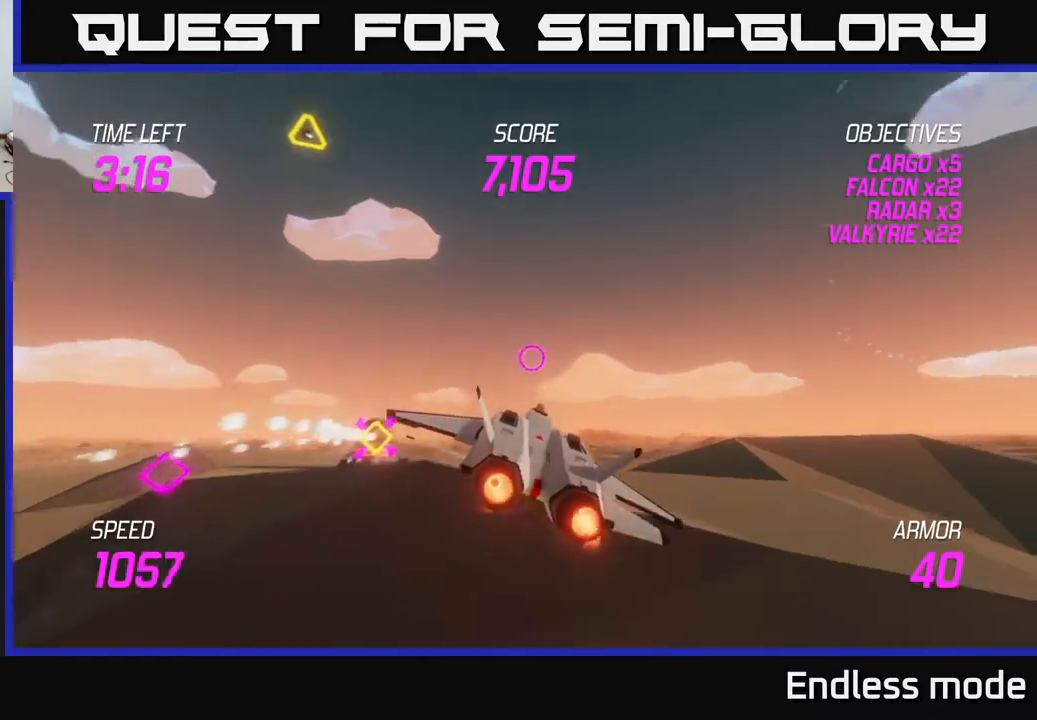
{"buttons": ["L2"], "left_stick": "up-left", "events": [[50, "left_stick", "up"], [183, "left_stick", "up-left"]]}